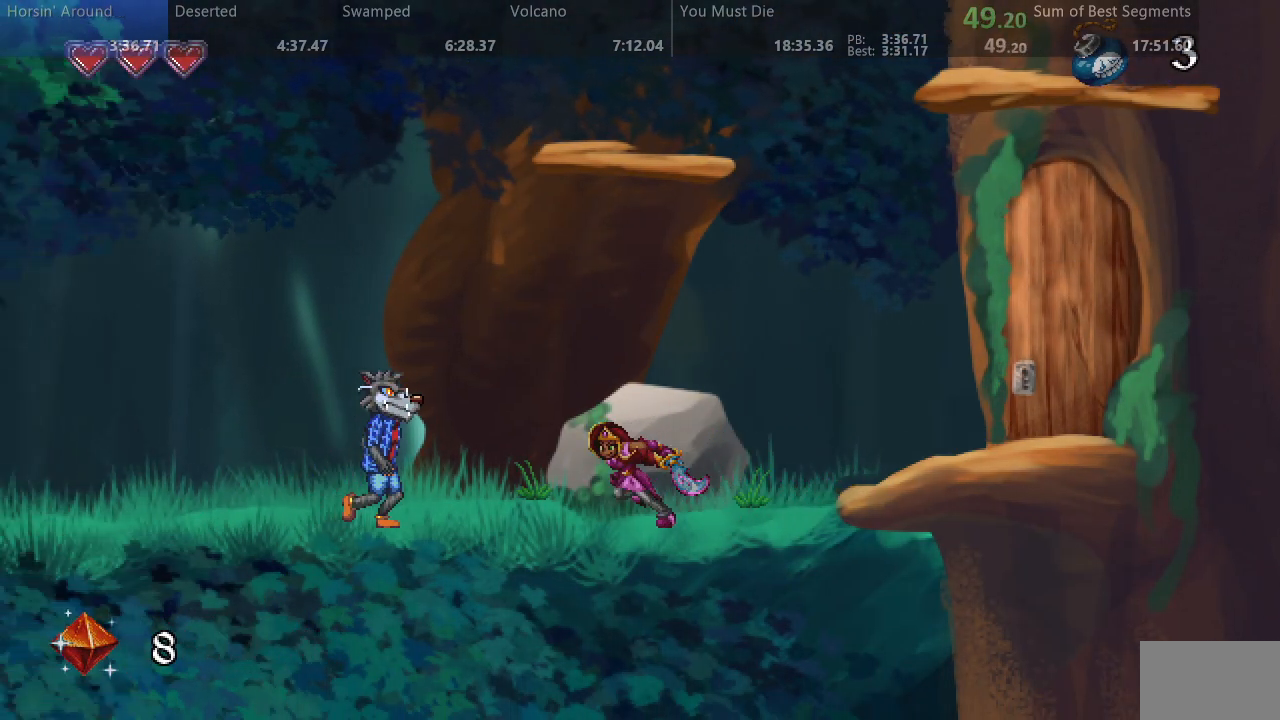
Gameplay with a controller (arcade stick); each line is a JSON object with the inputs held at the frame after it (dt_ms = milliseconds from this image to that frame). "events" lists button and stick changes between this image and that frame as [ms after this image, input, new state], when the widget could be followed in between. Not read: DPAD_UP L3 R3 other_buttons.
{"dt_ms": 500, "buttons": ["DPAD_LEFT"], "events": []}
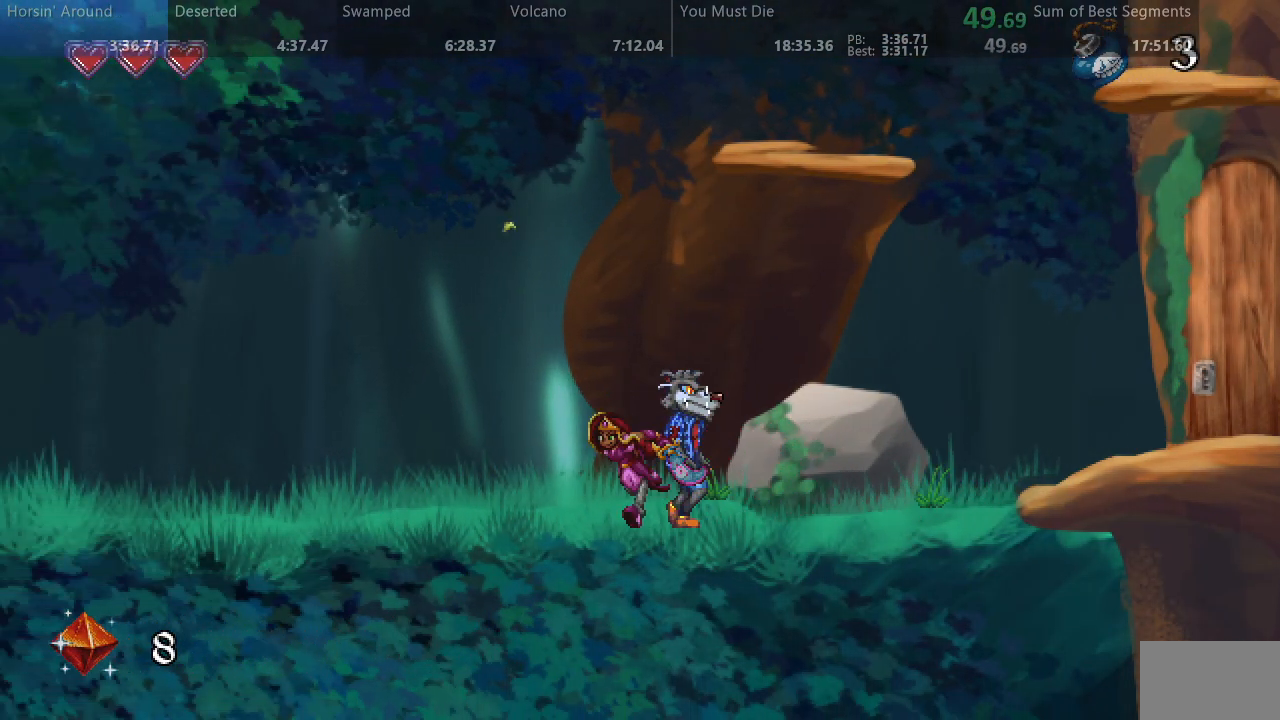
{"dt_ms": 500, "buttons": ["DPAD_LEFT"], "events": []}
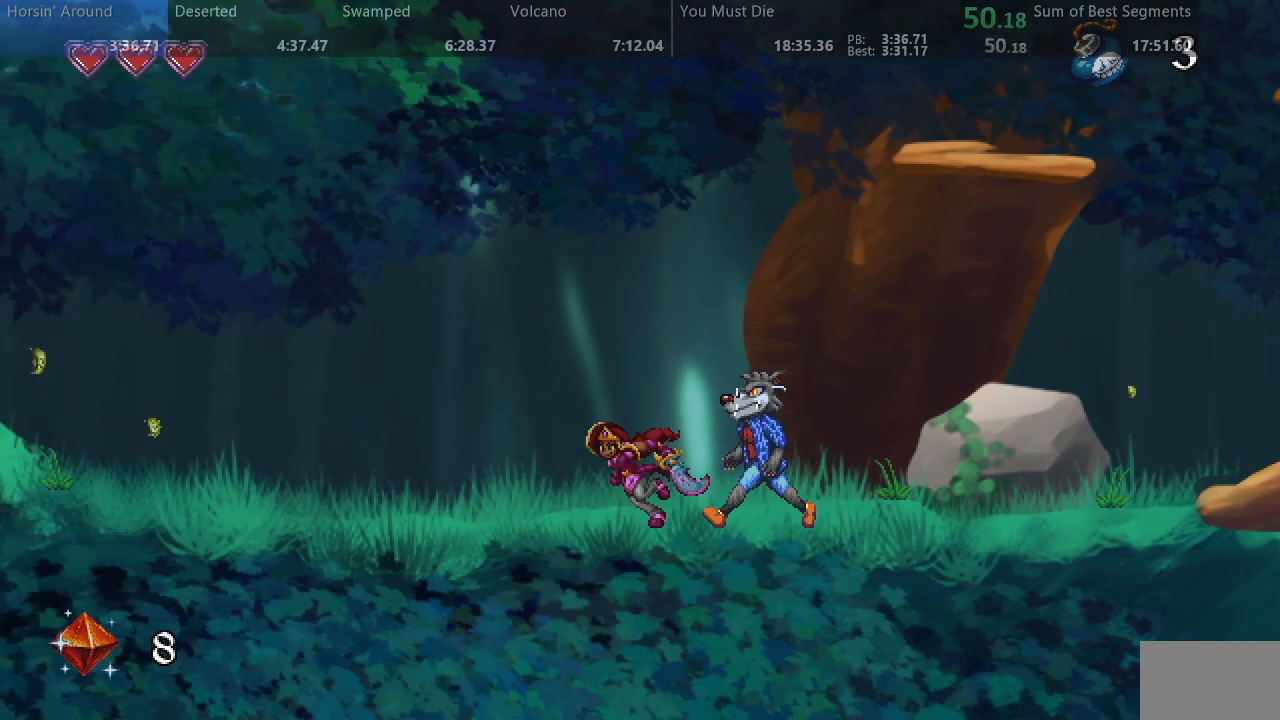
{"dt_ms": 500, "buttons": ["DPAD_LEFT"], "events": []}
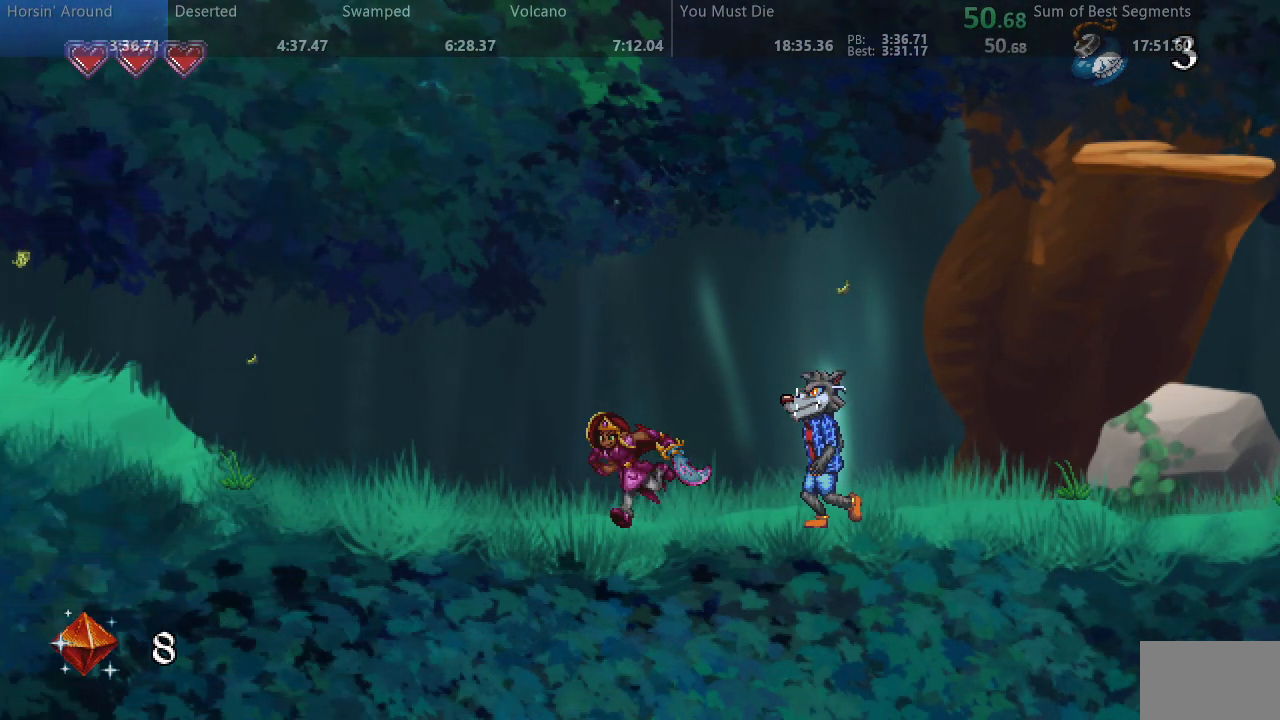
{"dt_ms": 500, "buttons": ["DPAD_LEFT"], "events": []}
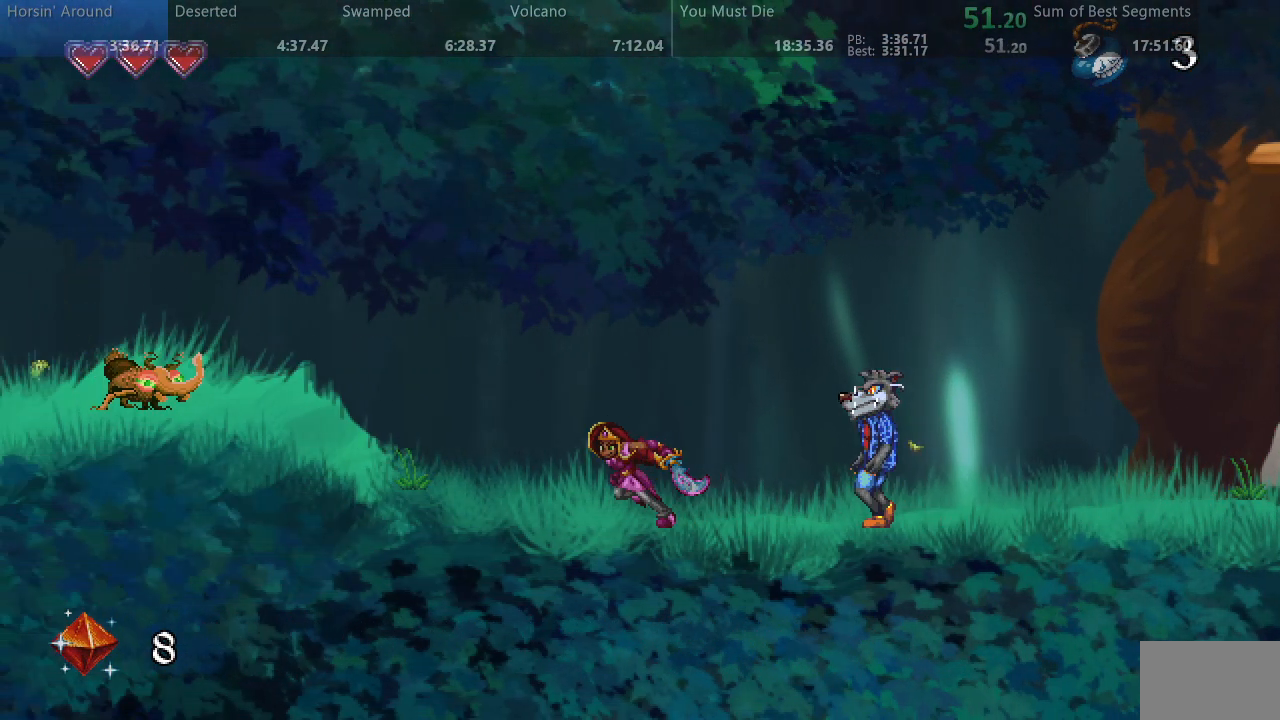
{"dt_ms": 500, "buttons": ["DPAD_LEFT"]}
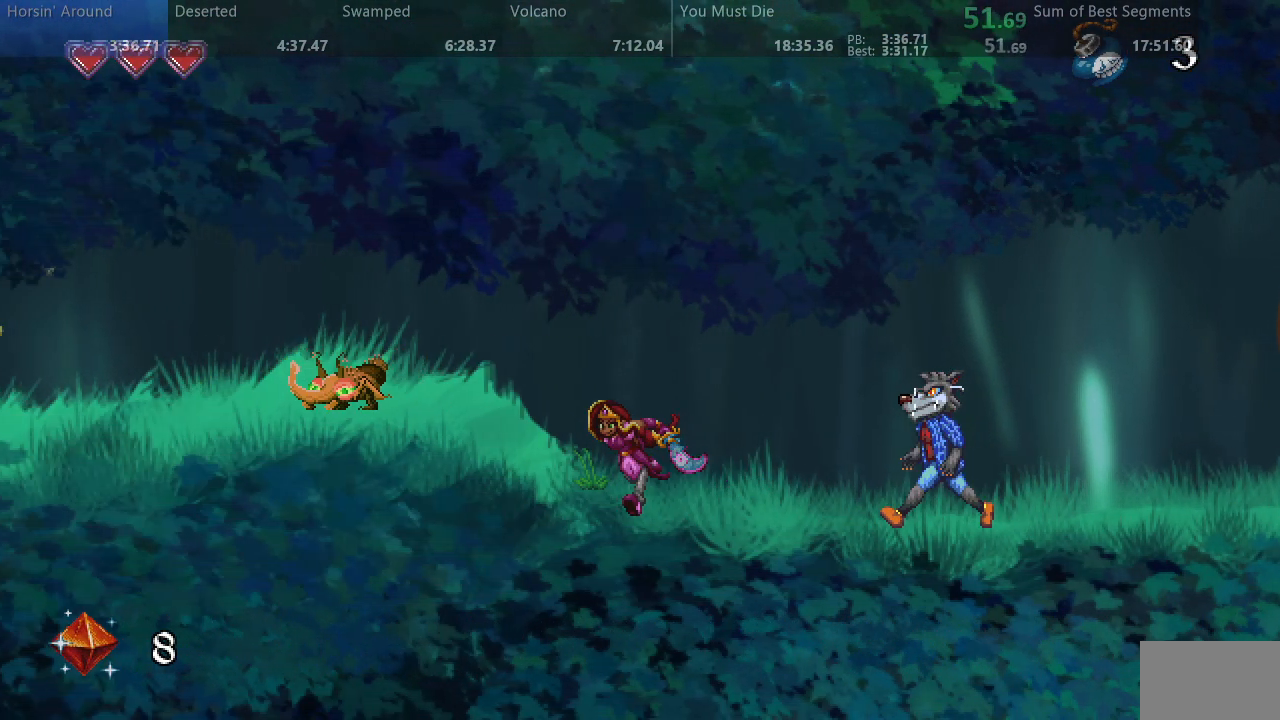
{"dt_ms": 500, "buttons": ["DPAD_LEFT"], "events": []}
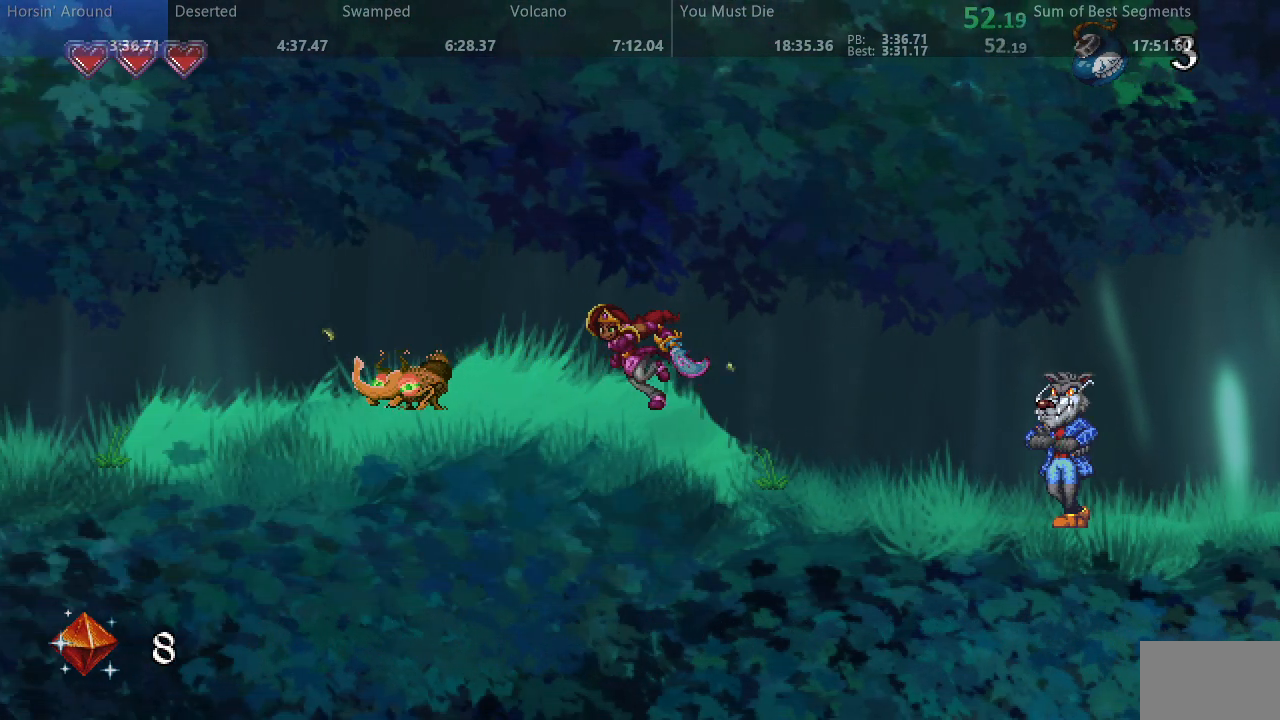
{"dt_ms": 500, "buttons": ["DPAD_LEFT"], "events": []}
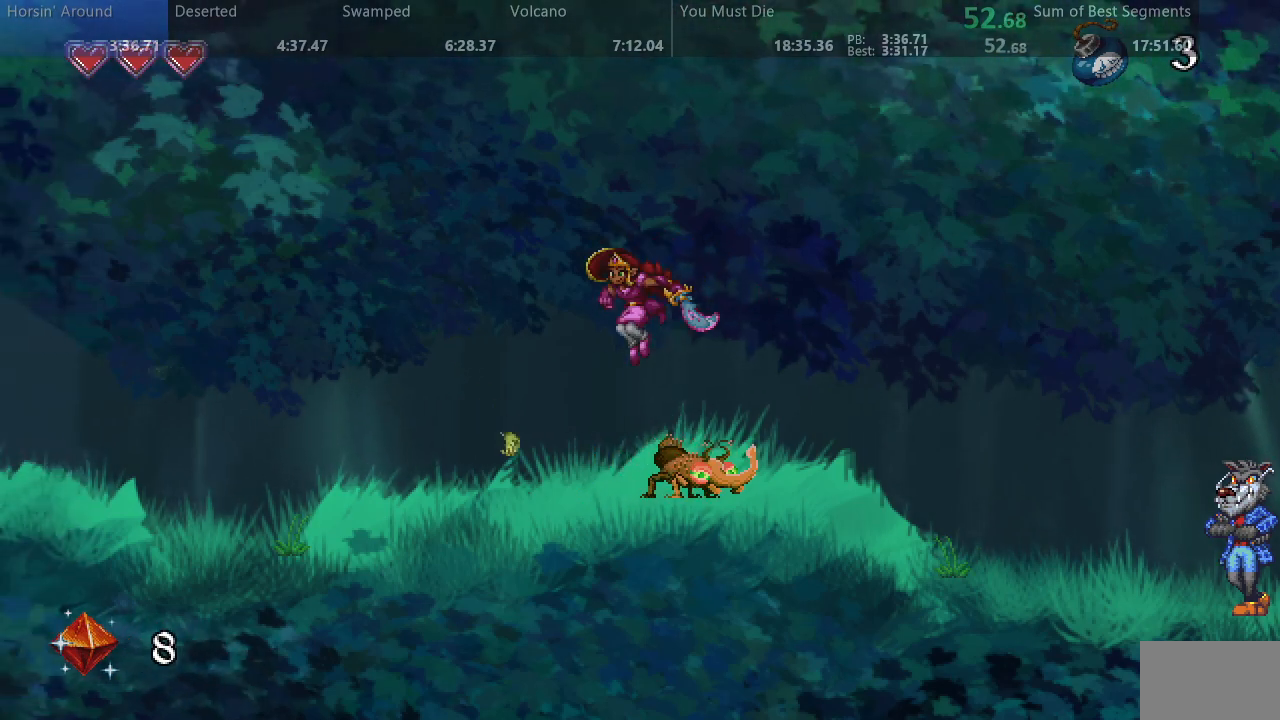
{"dt_ms": 500, "buttons": ["DPAD_LEFT"], "events": []}
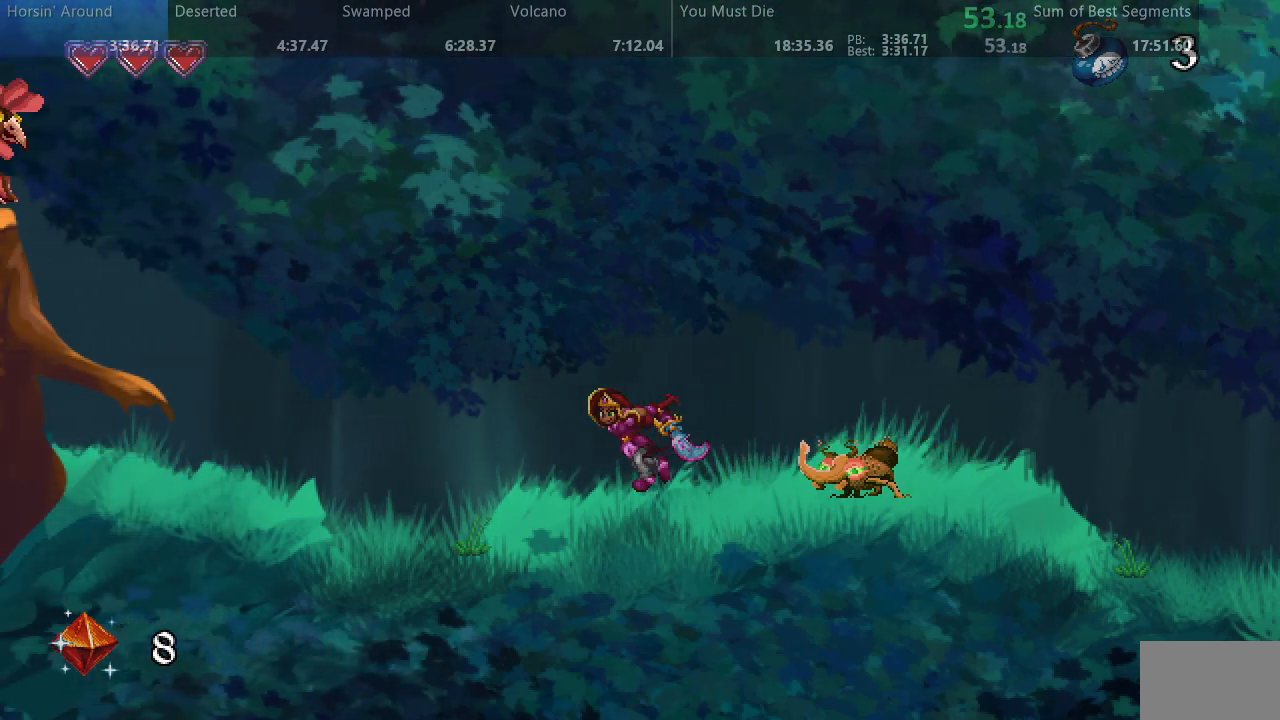
{"dt_ms": 500, "buttons": ["DPAD_LEFT"], "events": []}
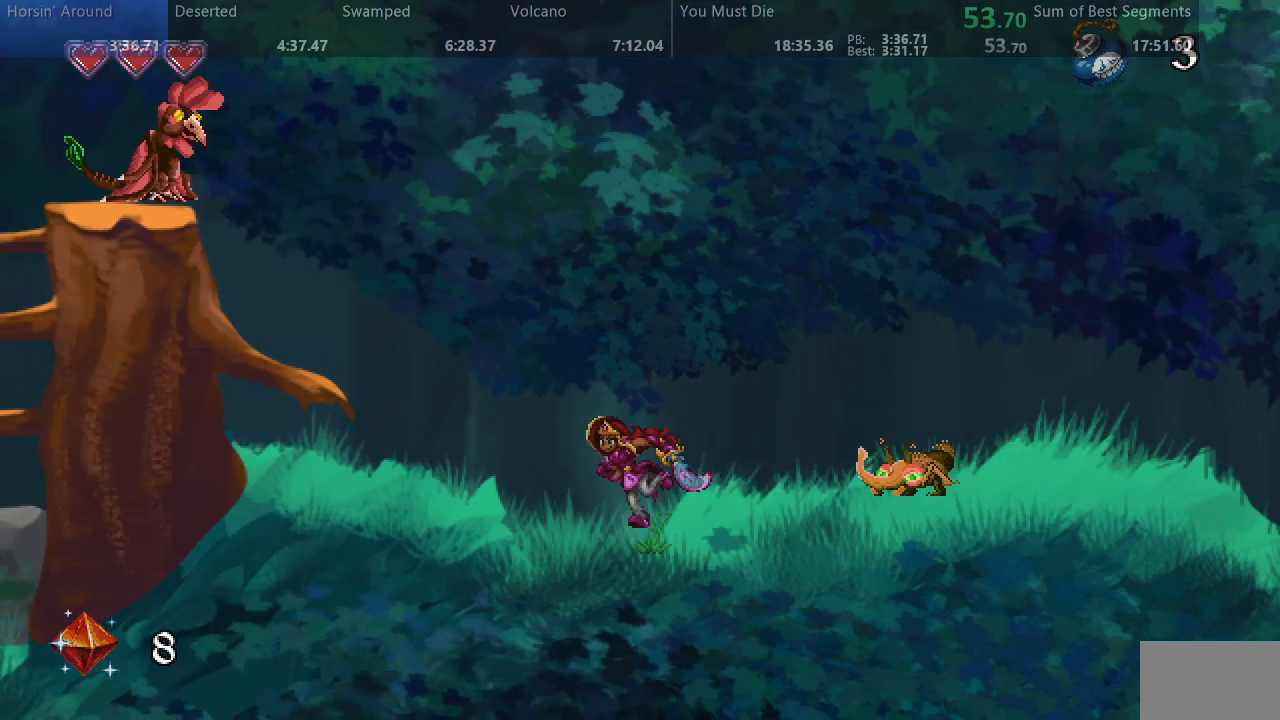
{"dt_ms": 500, "buttons": ["DPAD_LEFT"], "events": []}
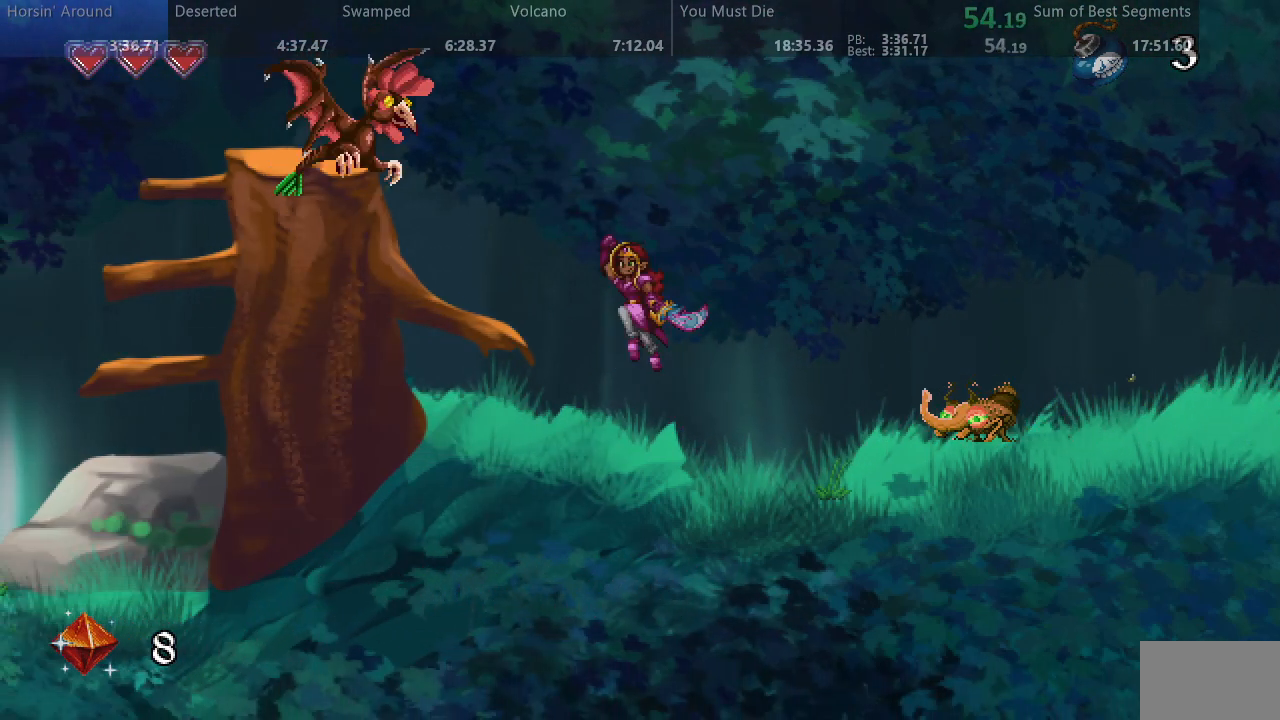
{"dt_ms": 500, "buttons": ["DPAD_LEFT"], "events": [[100, "SQUARE", "down"], [283, "SQUARE", "up"]]}
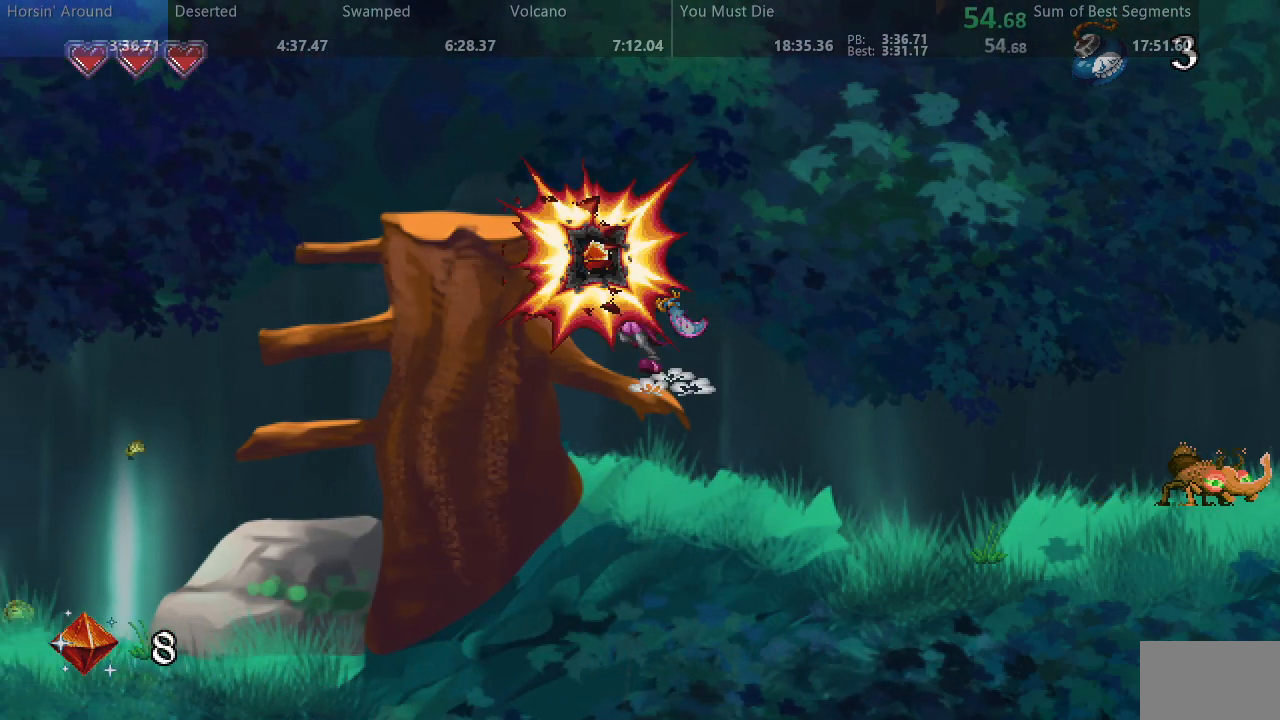
{"dt_ms": 500, "buttons": ["DPAD_LEFT"], "events": []}
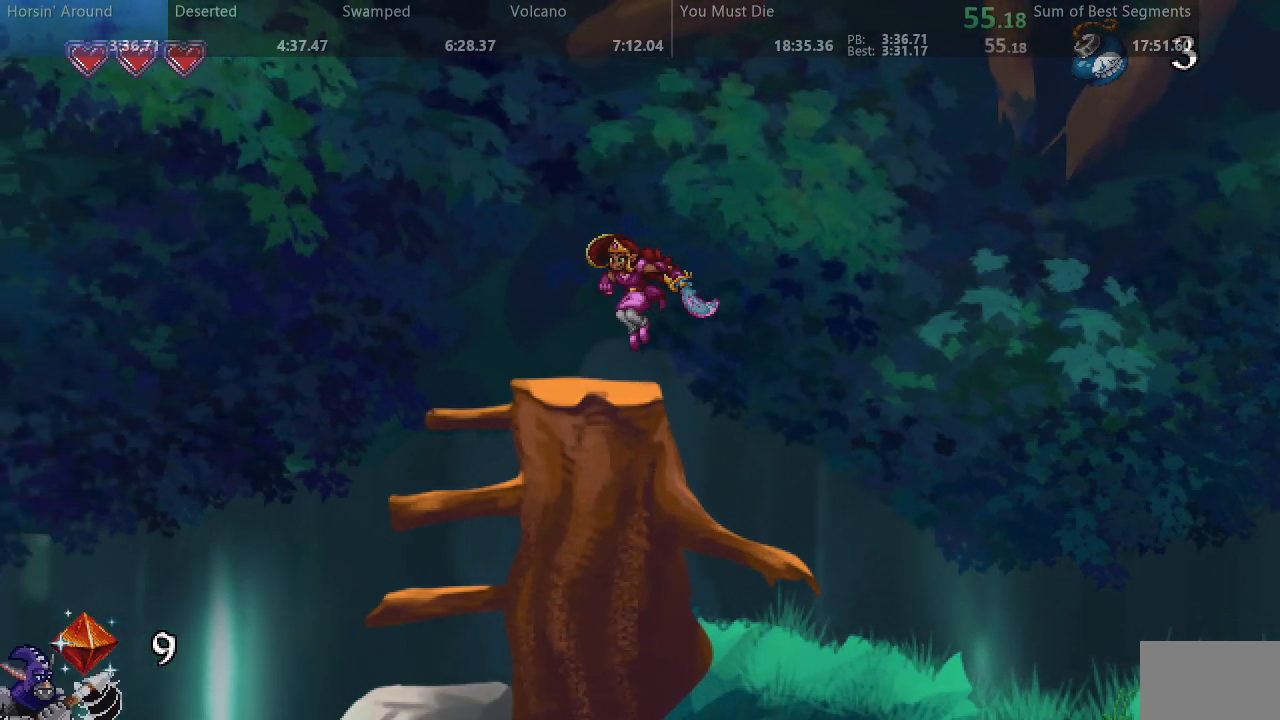
{"dt_ms": 500, "buttons": ["DPAD_LEFT"], "events": [[167, "R2", "down"], [250, "R2", "up"]]}
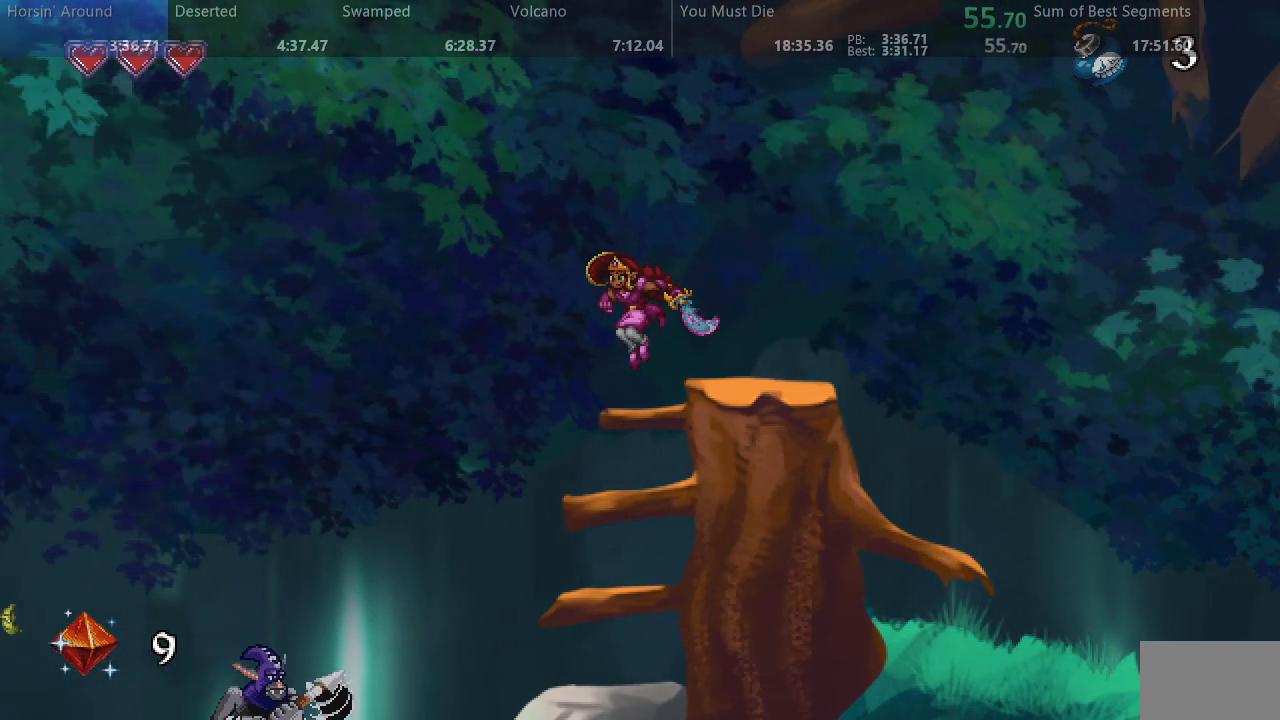
{"dt_ms": 500, "buttons": ["DPAD_LEFT"], "events": []}
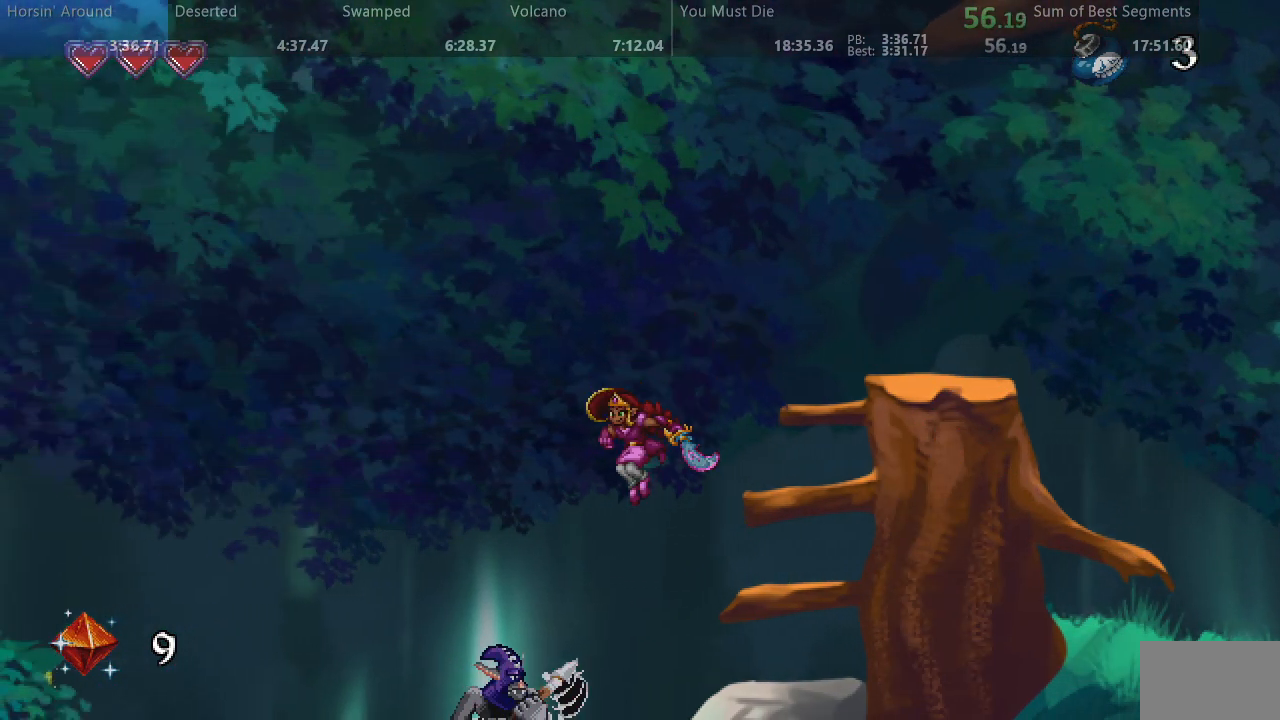
{"dt_ms": 500, "buttons": ["DPAD_LEFT"], "events": [[33, "SQUARE", "down"], [133, "SQUARE", "up"]]}
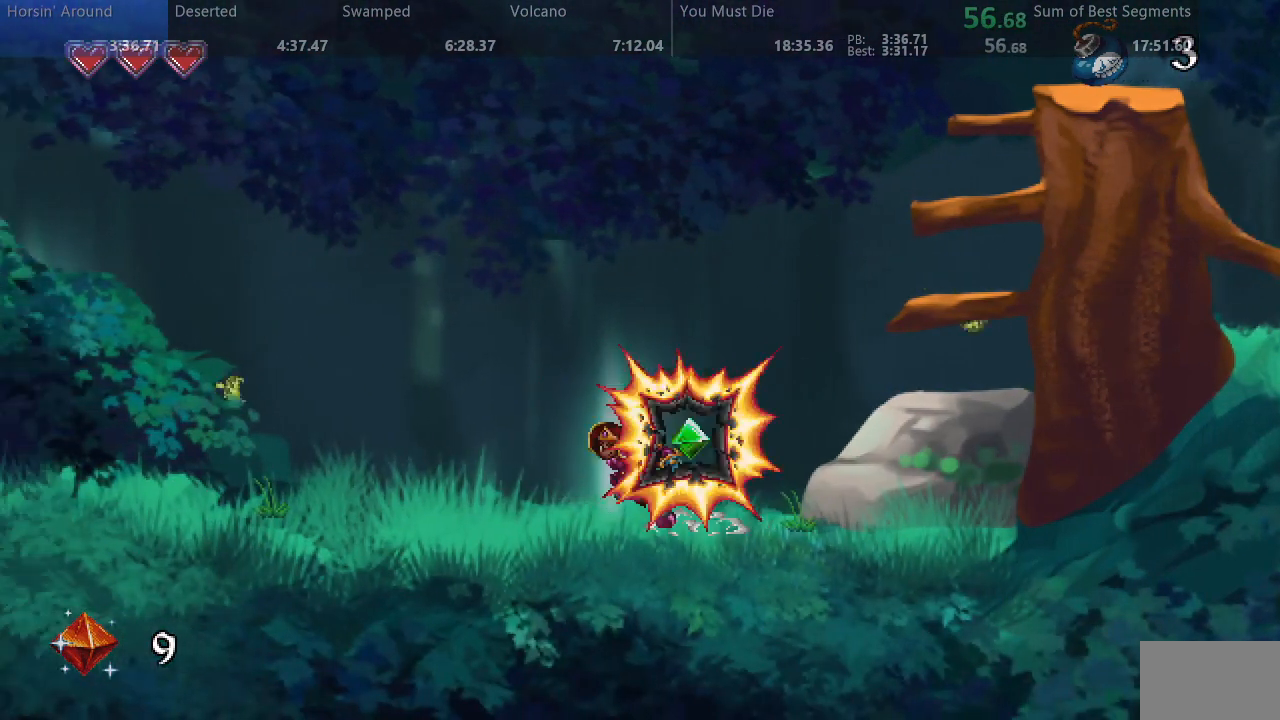
{"dt_ms": 500, "buttons": ["DPAD_LEFT"], "events": []}
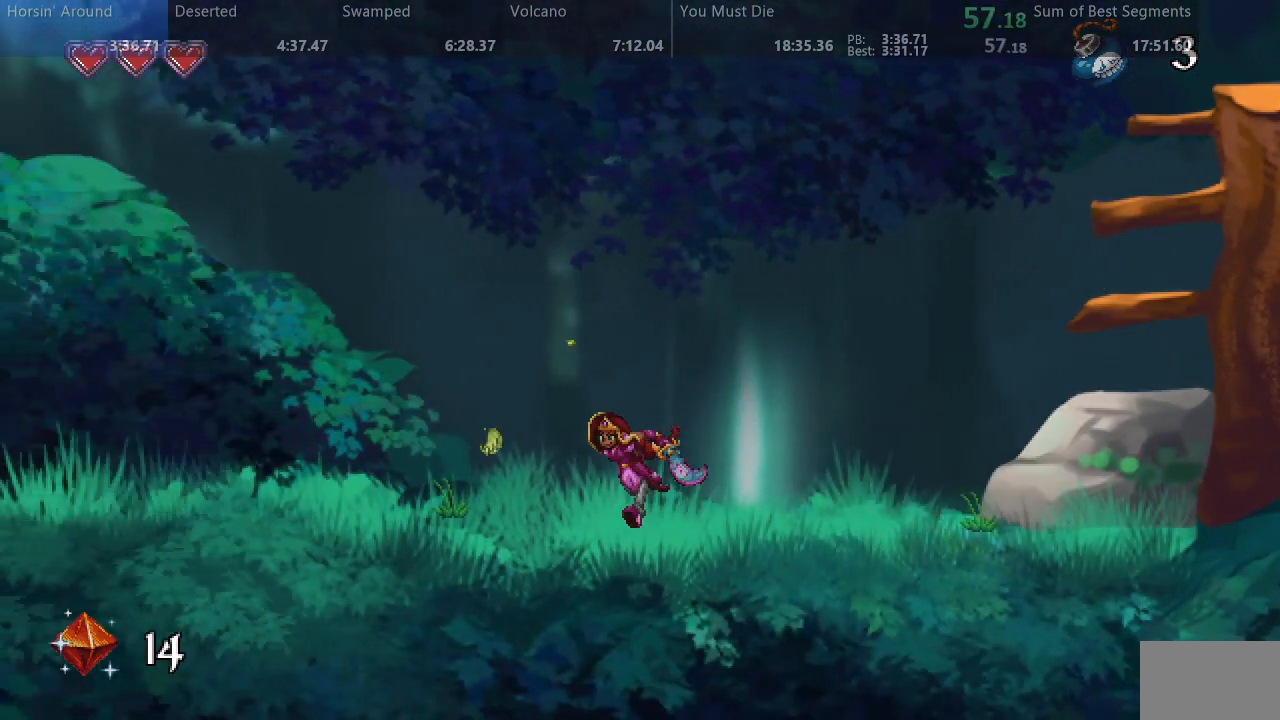
{"dt_ms": 500, "buttons": ["DPAD_LEFT"], "events": []}
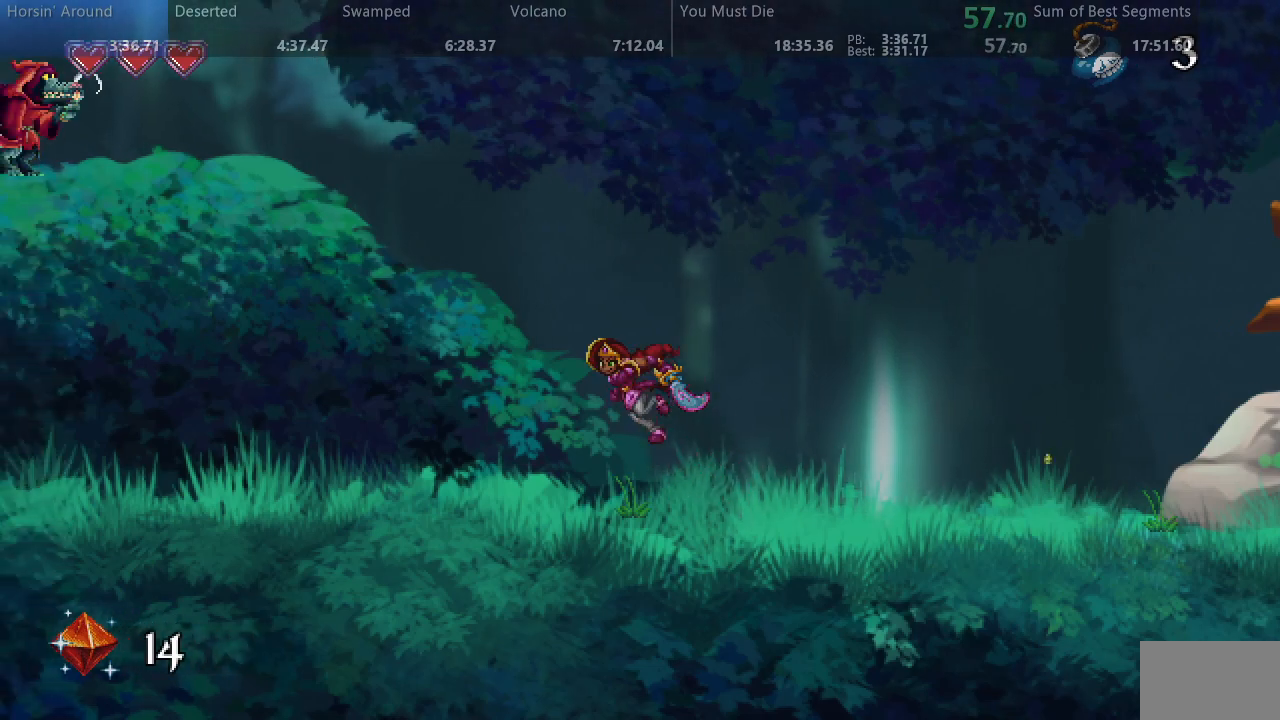
{"dt_ms": 500, "buttons": ["DPAD_LEFT"], "events": []}
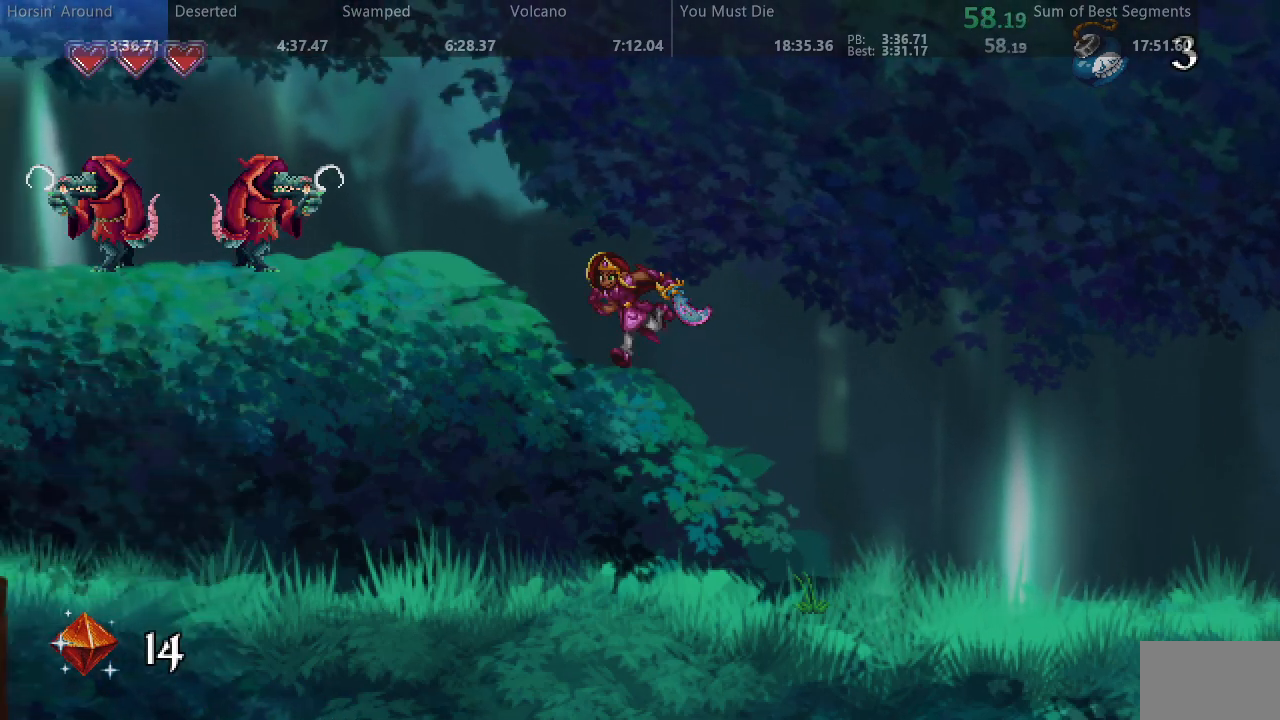
{"dt_ms": 500, "buttons": ["DPAD_LEFT"], "events": [[283, "SQUARE", "down"], [367, "SQUARE", "up"]]}
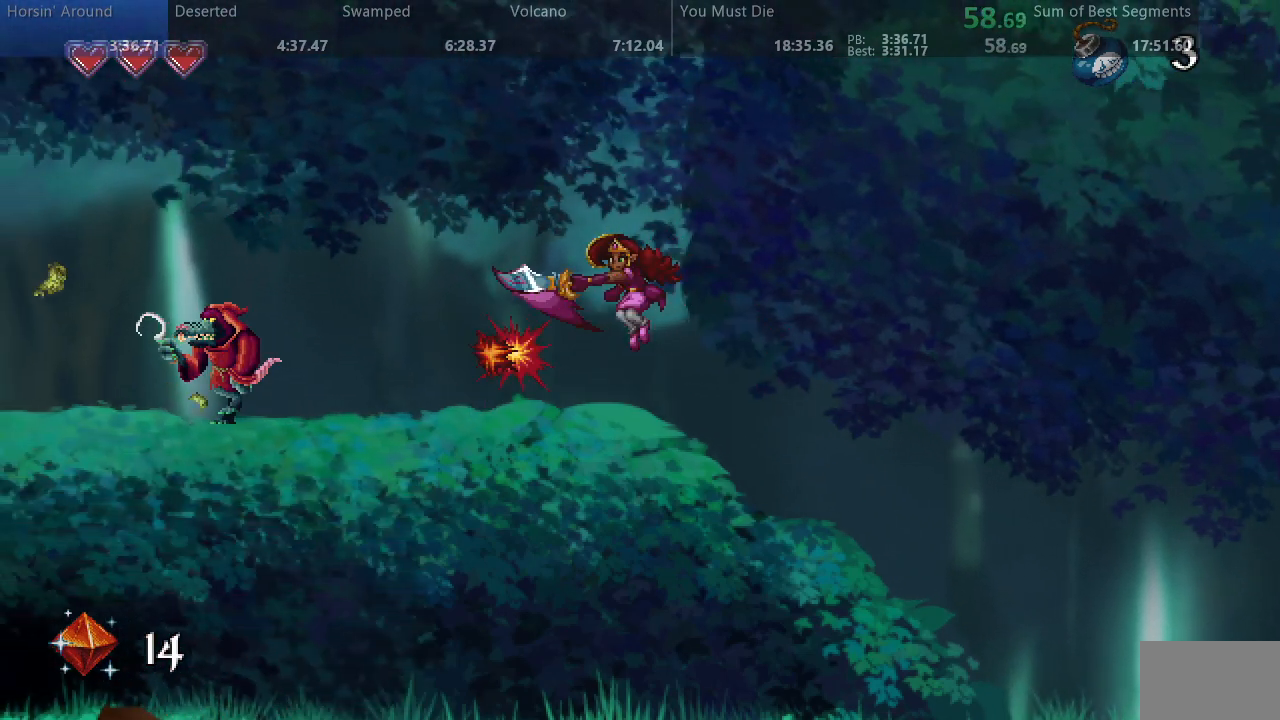
{"dt_ms": 500, "buttons": ["DPAD_LEFT"], "events": []}
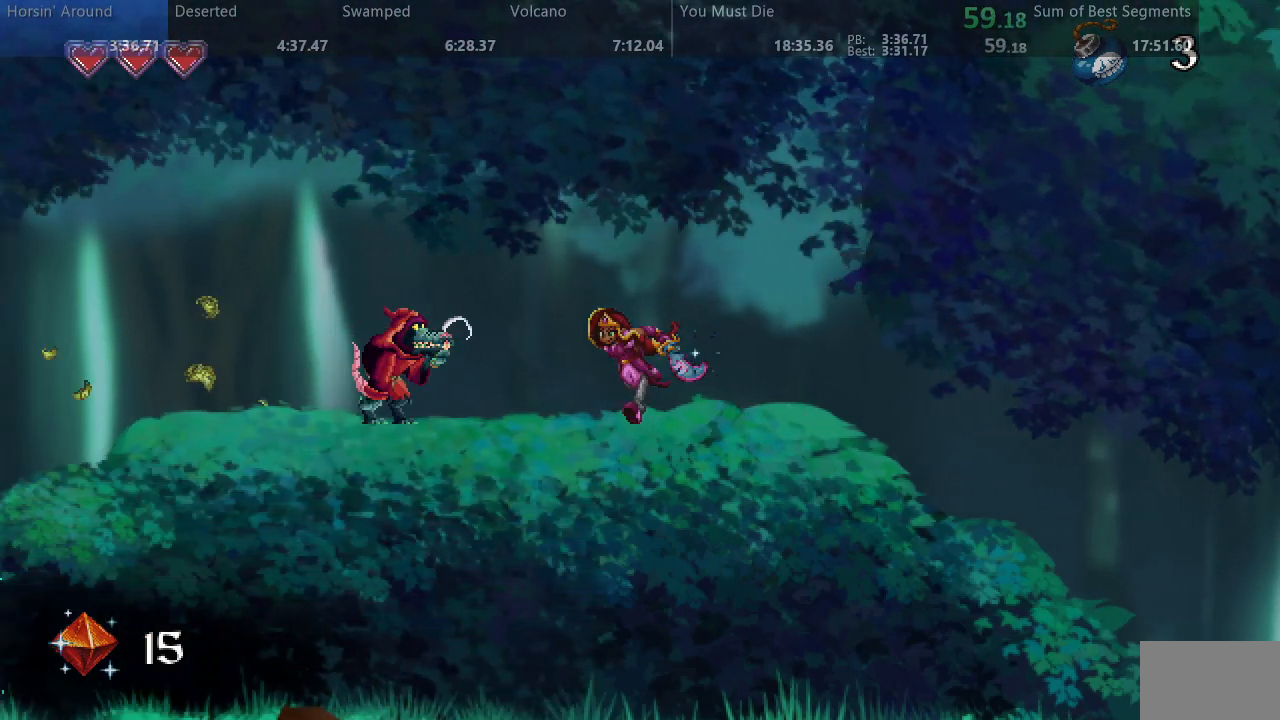
{"dt_ms": 500, "buttons": ["DPAD_LEFT"], "events": [[150, "SQUARE", "down"], [267, "SQUARE", "up"]]}
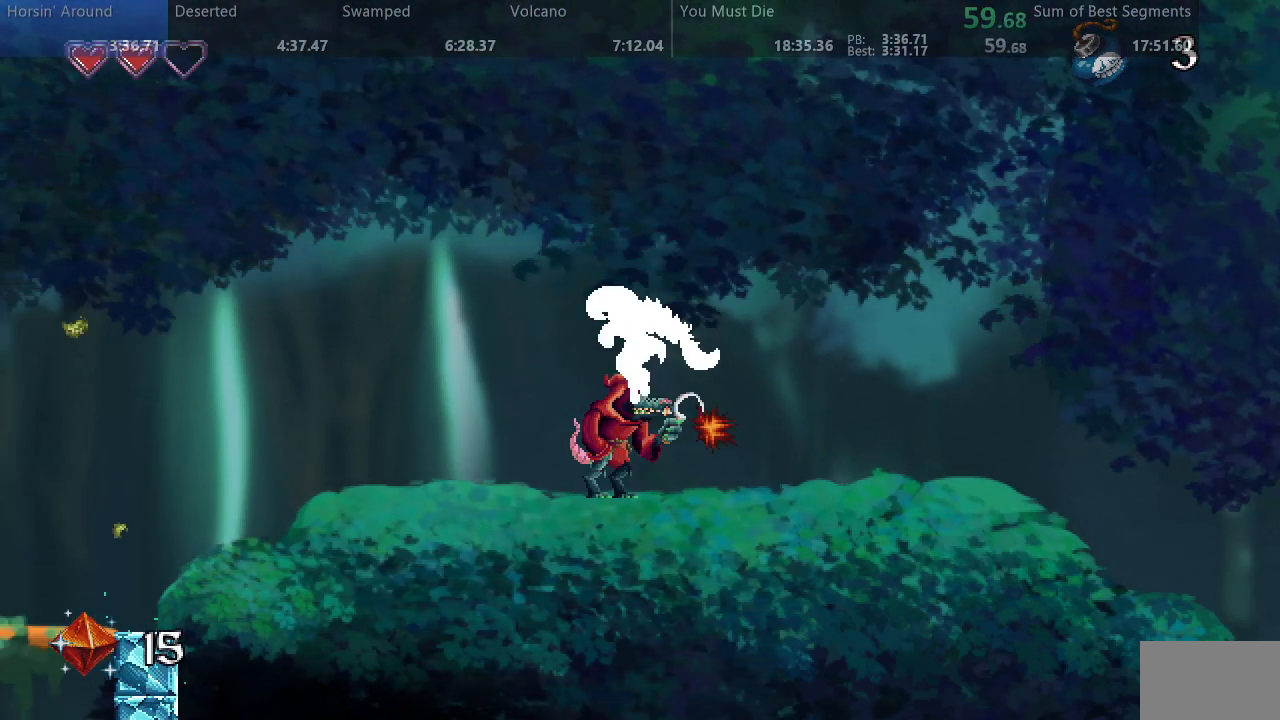
{"dt_ms": 500, "buttons": ["DPAD_LEFT"], "events": []}
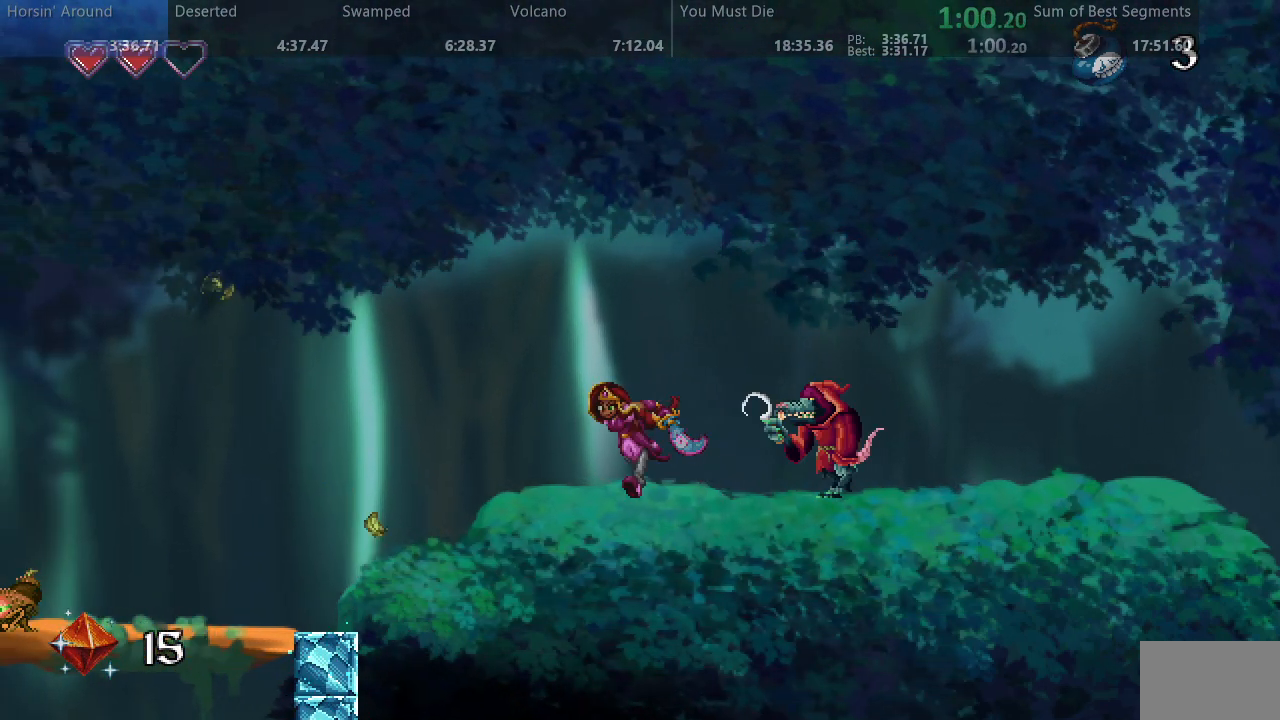
{"dt_ms": 1000, "buttons": ["DPAD_LEFT"], "events": []}
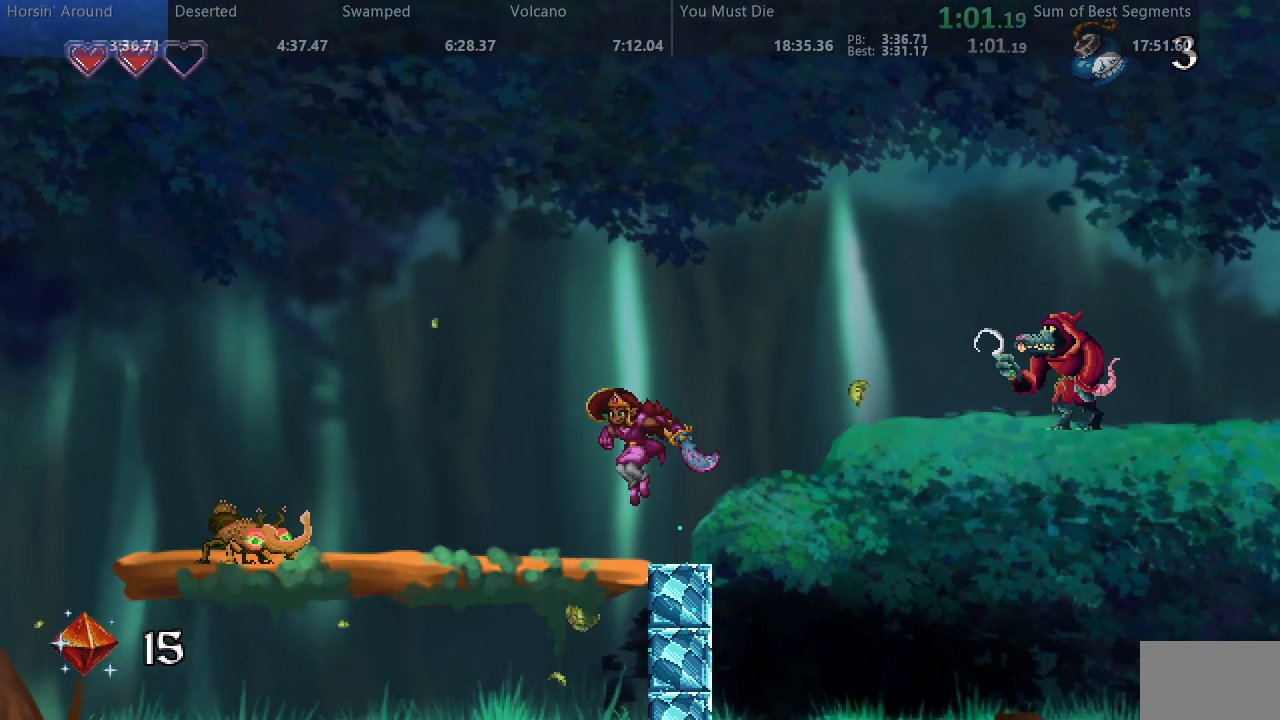
{"dt_ms": 500, "buttons": ["DPAD_LEFT"], "events": []}
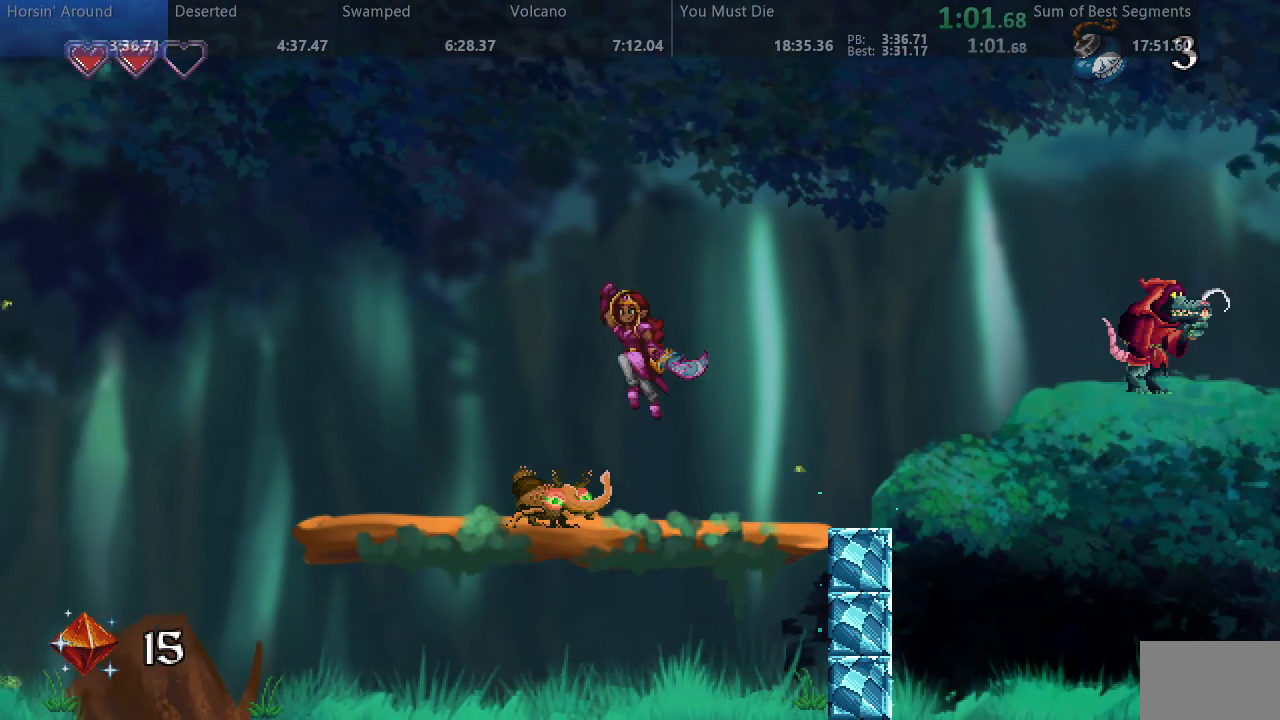
{"dt_ms": 500, "buttons": ["DPAD_LEFT"], "events": []}
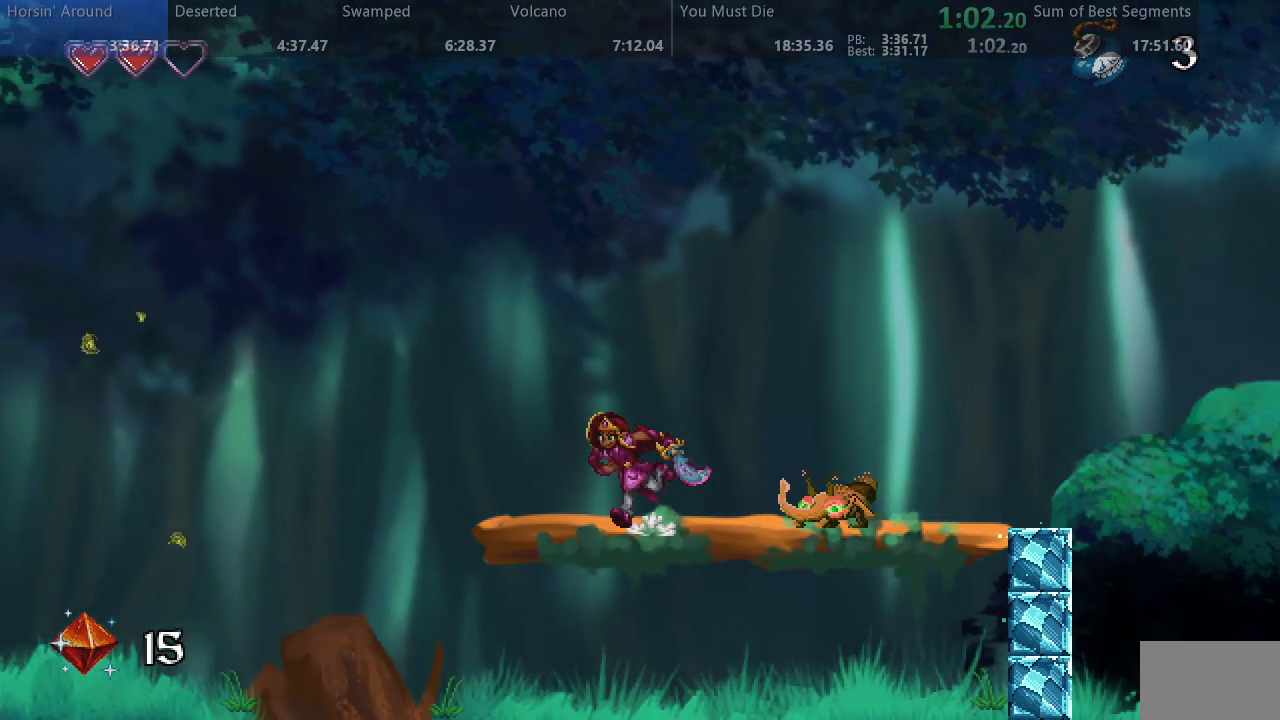
{"dt_ms": 500, "buttons": ["DPAD_LEFT"], "events": []}
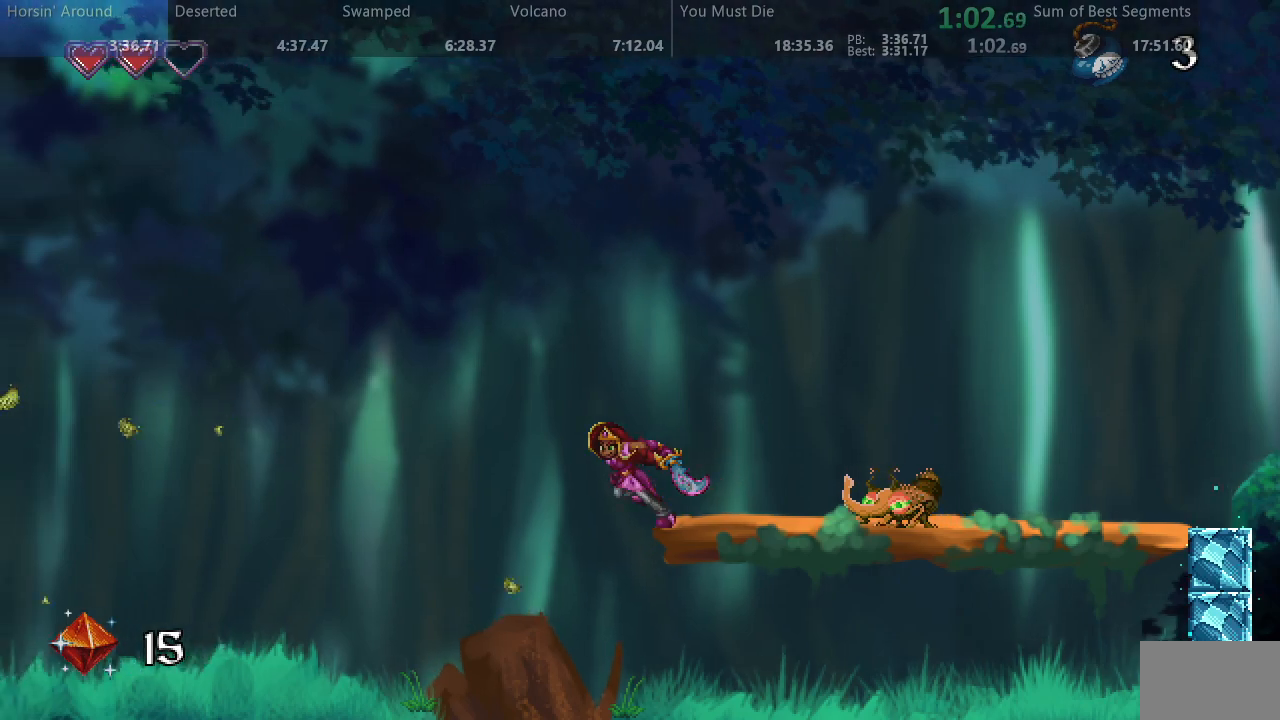
{"dt_ms": 500, "buttons": ["DPAD_LEFT"], "events": []}
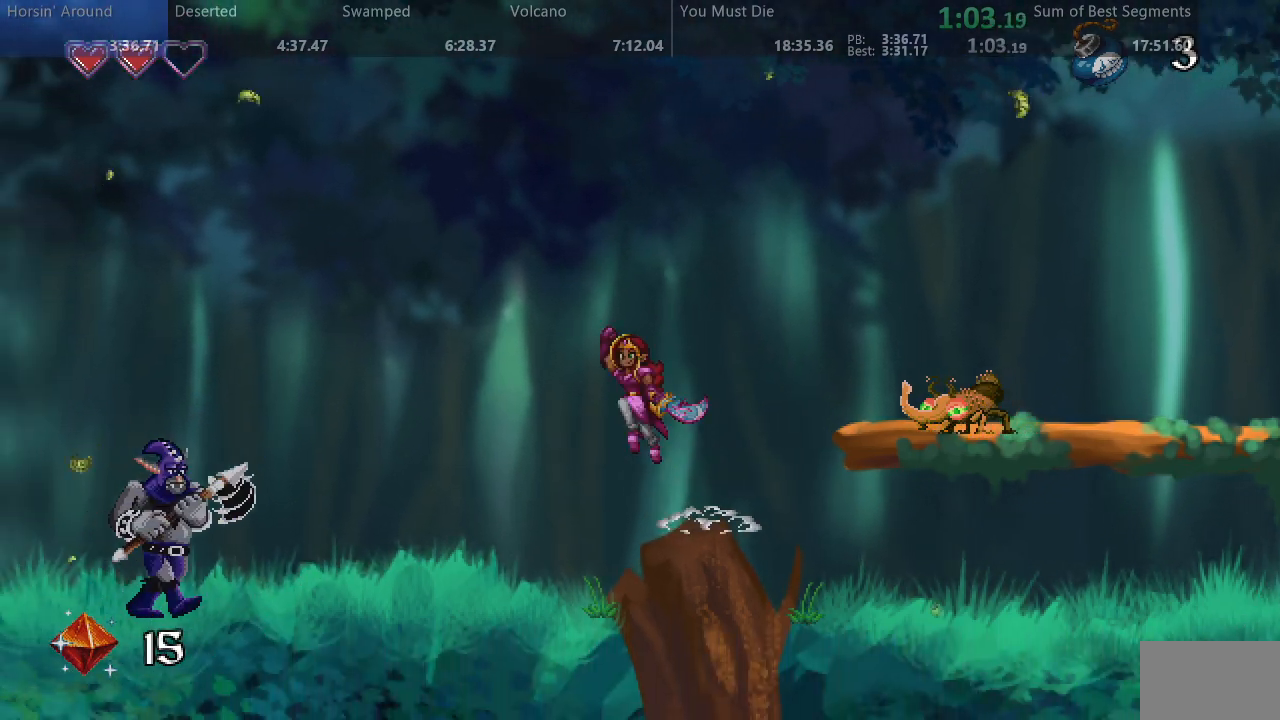
{"dt_ms": 500, "buttons": ["DPAD_LEFT"], "events": [[333, "SQUARE", "down"], [433, "SQUARE", "up"]]}
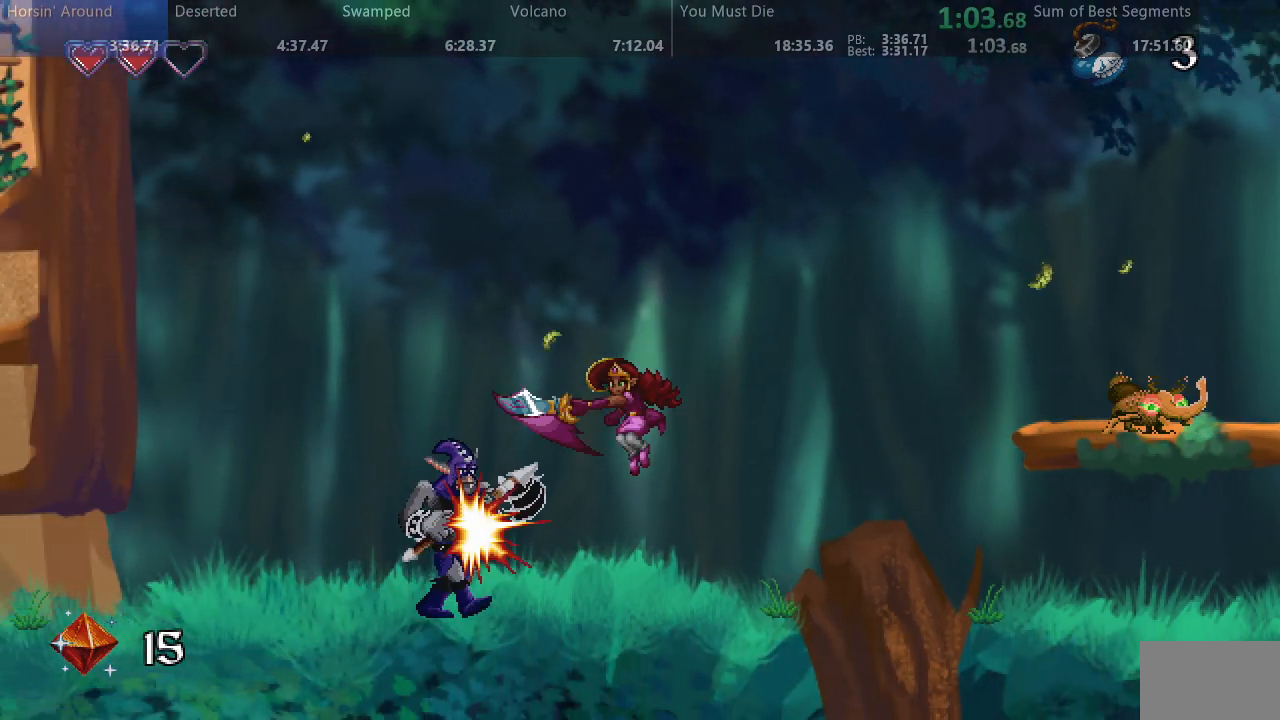
{"dt_ms": 500, "buttons": ["DPAD_LEFT"], "events": []}
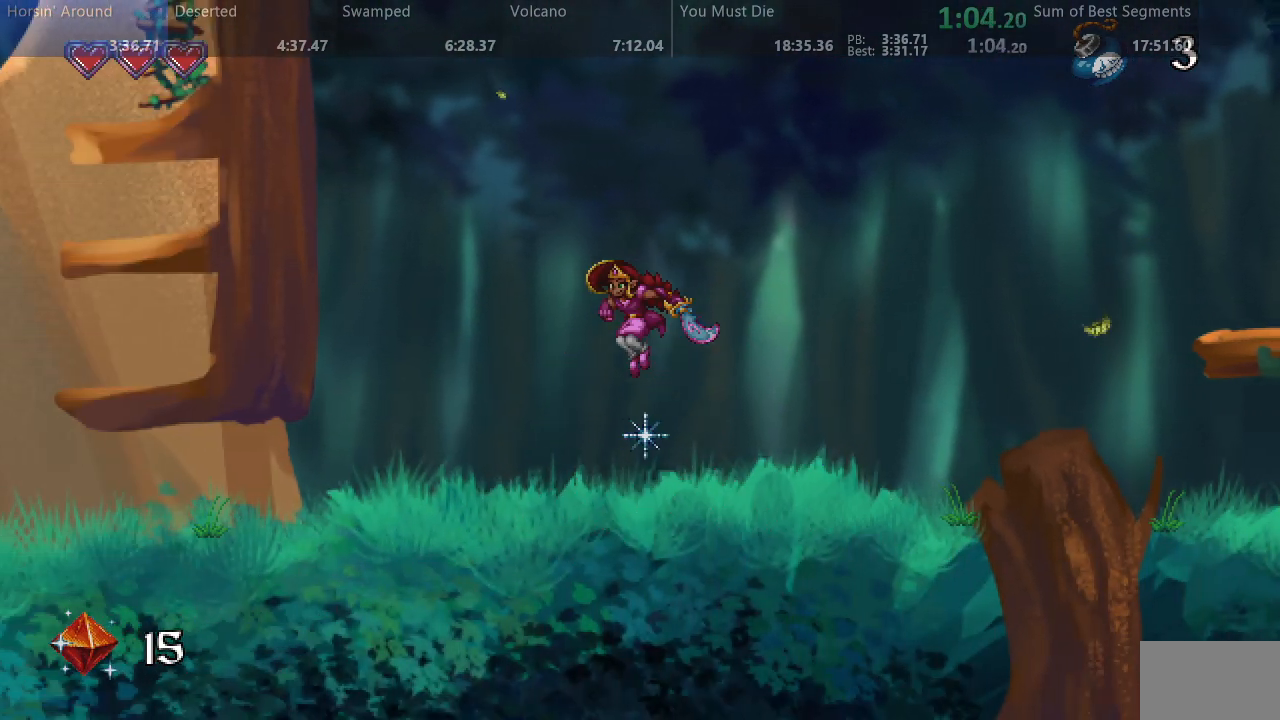
{"dt_ms": 500, "buttons": ["DPAD_LEFT"], "events": []}